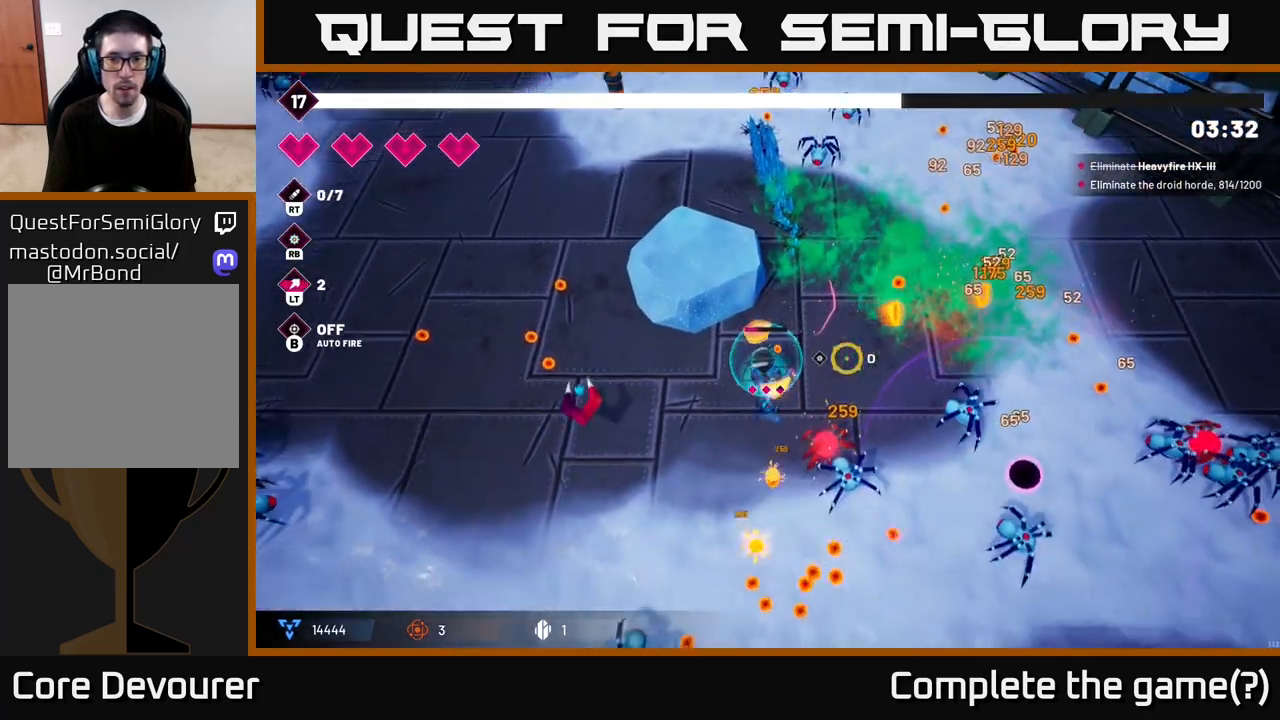
Gameplay with a controller (Xbox layout); each line is a JSON object with the inputs held at the frame after it. "events" lists button and stick changes between this image and that frame as [ms after this image, input, new state], when the widget could be followed in between.
{"buttons": ["R2"], "left_stick": "down-left", "right_stick": "right", "events": [[117, "right_stick", "down-right"], [267, "right_stick", "right"]]}
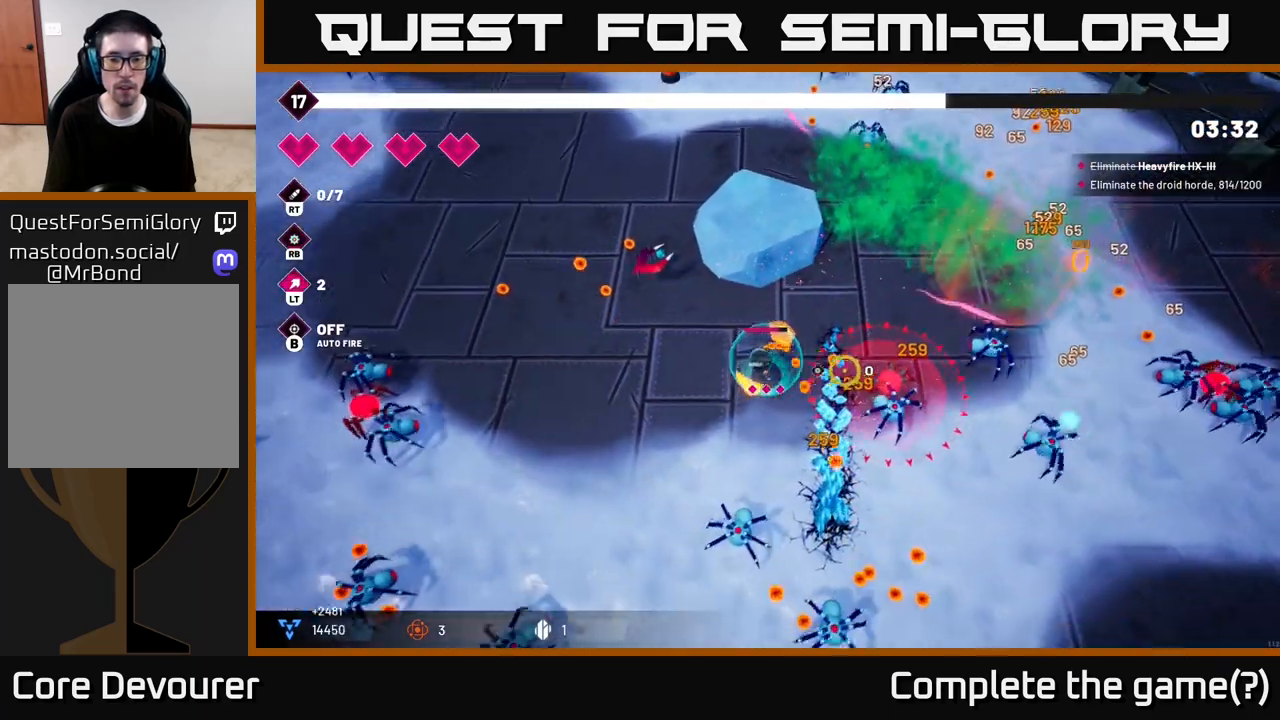
{"buttons": ["R2"], "left_stick": "down-left", "right_stick": "right", "events": []}
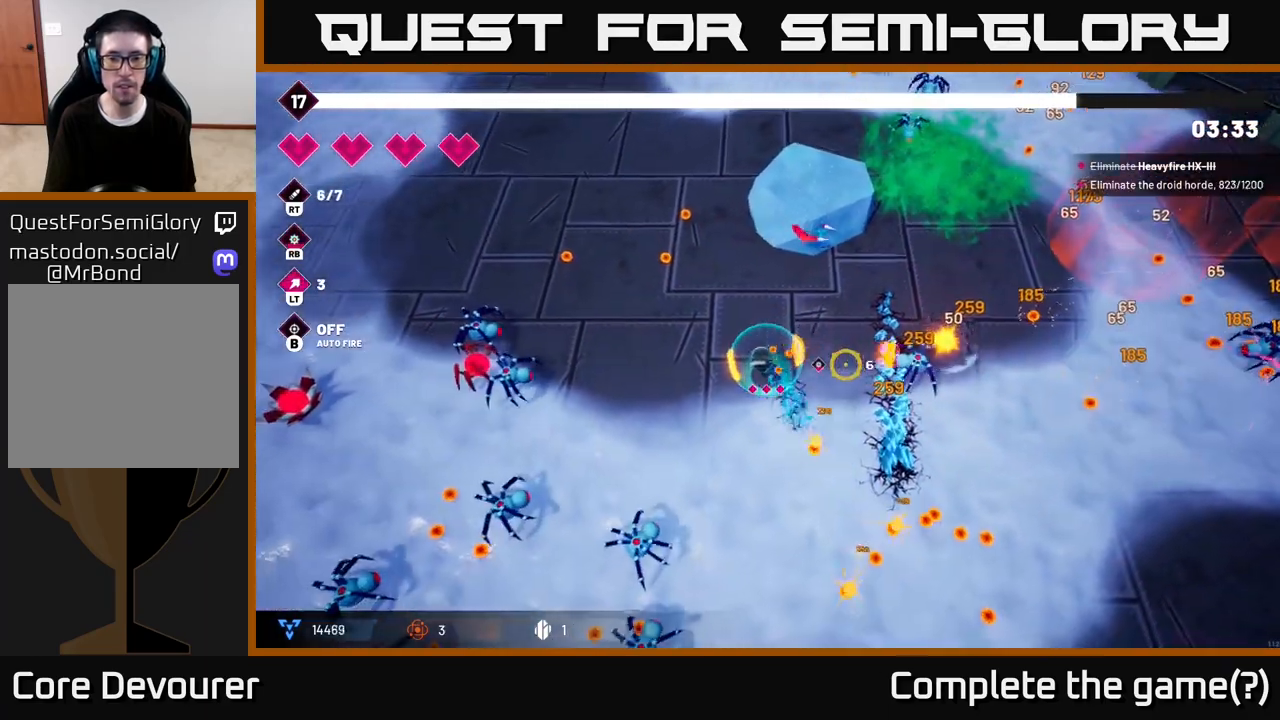
{"buttons": ["R2"], "left_stick": "right", "right_stick": "down-right", "events": [[33, "right_stick", "down-right"], [300, "left_stick", "center"], [350, "left_stick", "up"], [500, "left_stick", "right"]]}
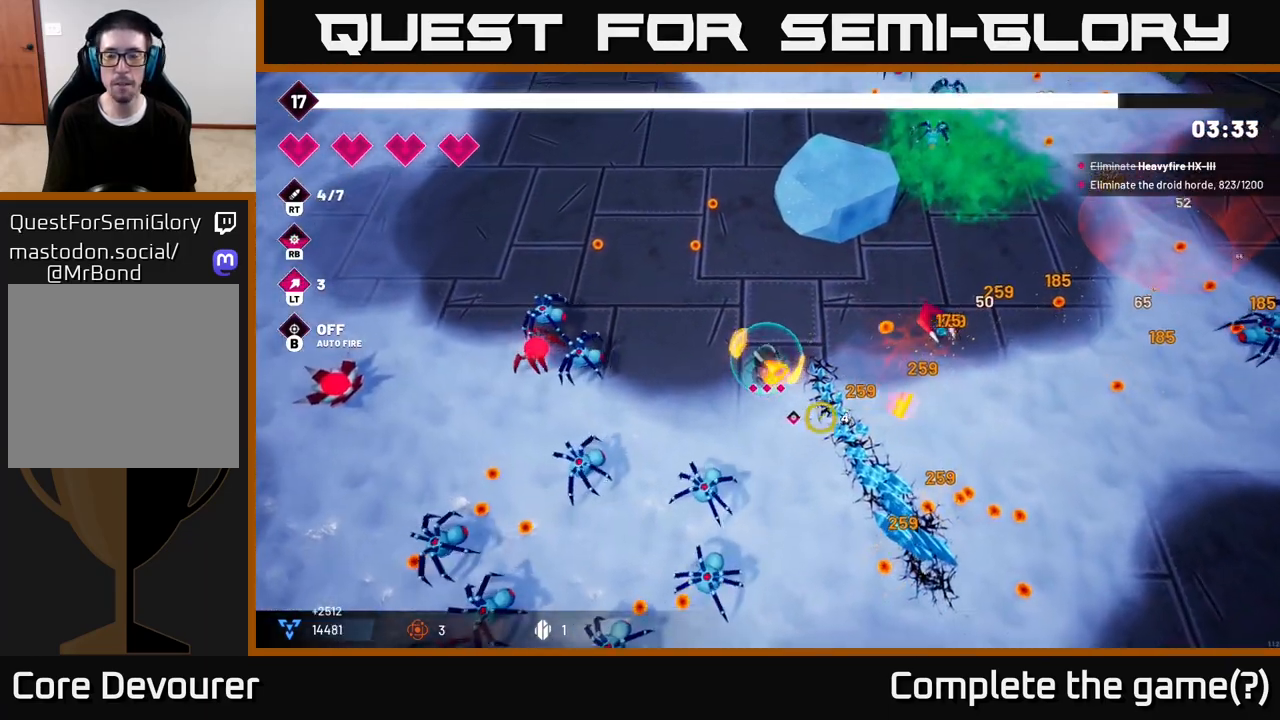
{"buttons": ["R2"], "left_stick": "down-right", "right_stick": "down", "events": [[83, "L2", "down"], [83, "left_stick", "down-right"], [217, "L2", "up"], [367, "L2", "down"], [433, "right_stick", "down"], [500, "L2", "up"]]}
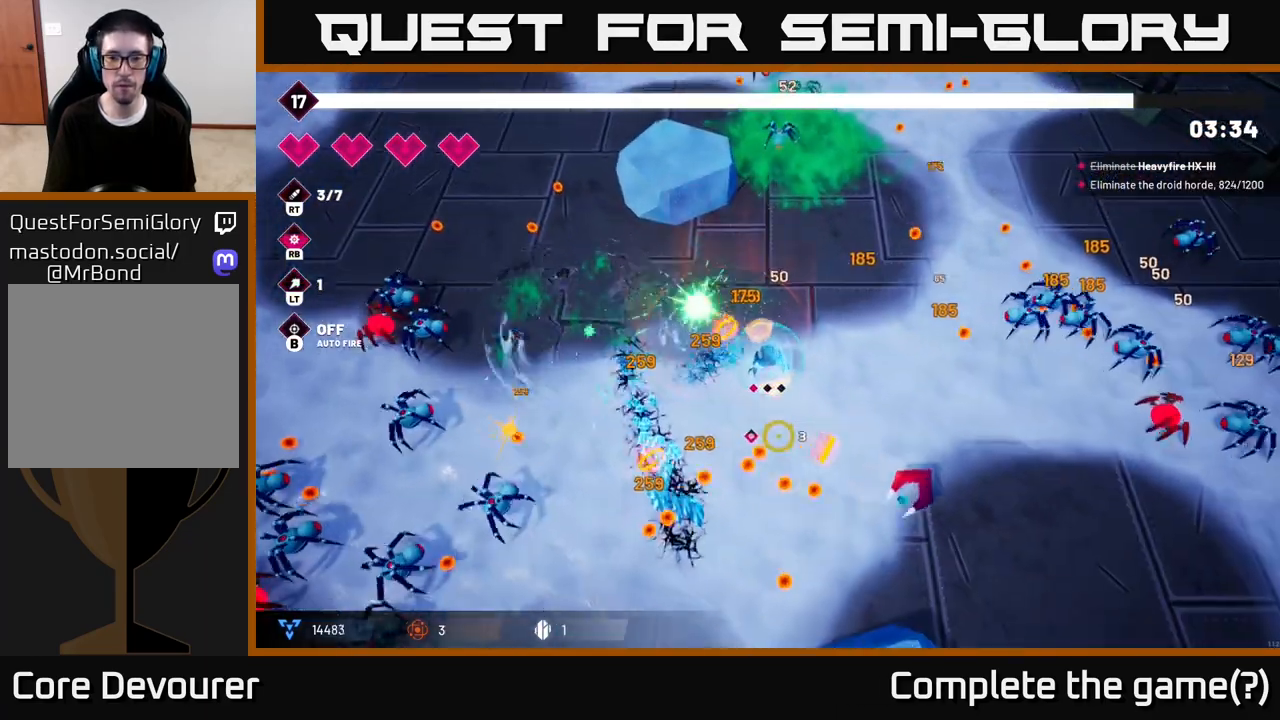
{"buttons": ["R2"], "left_stick": "down-left", "right_stick": "left", "events": [[17, "left_stick", "down"], [117, "right_stick", "down-left"], [217, "left_stick", "down-left"], [250, "right_stick", "left"]]}
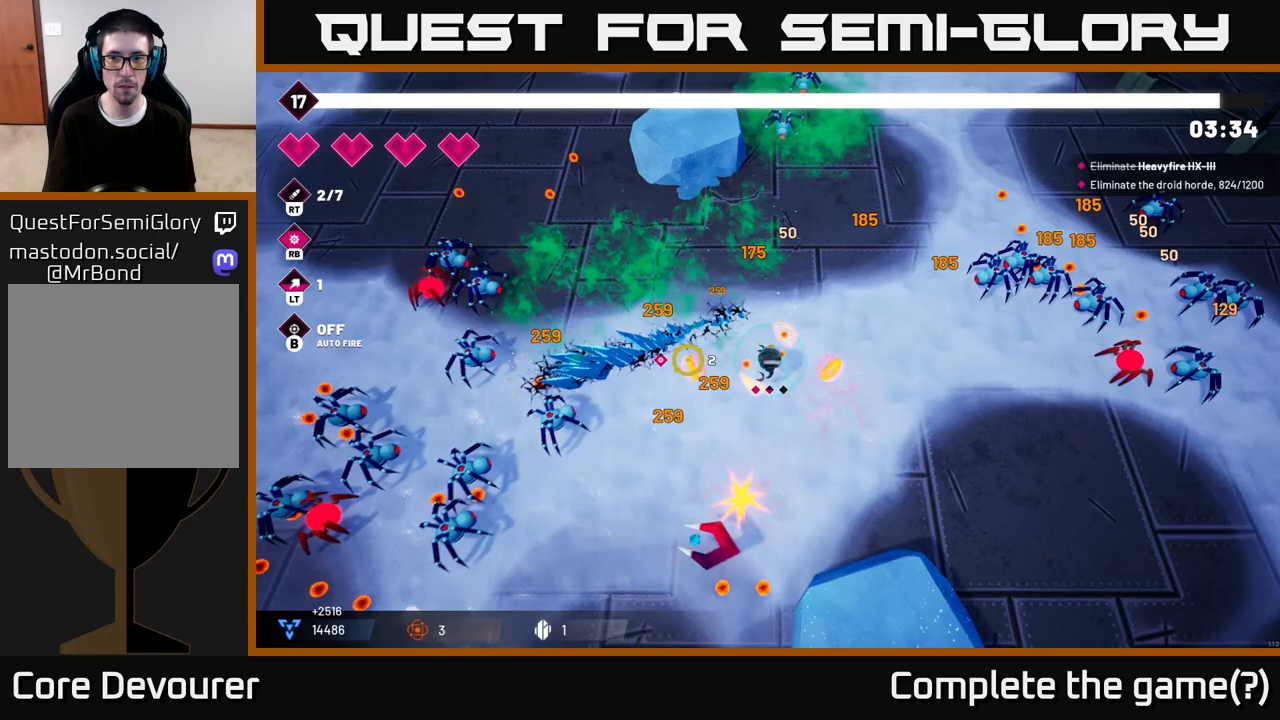
{"buttons": ["R2"], "left_stick": "down-left", "right_stick": "left", "events": []}
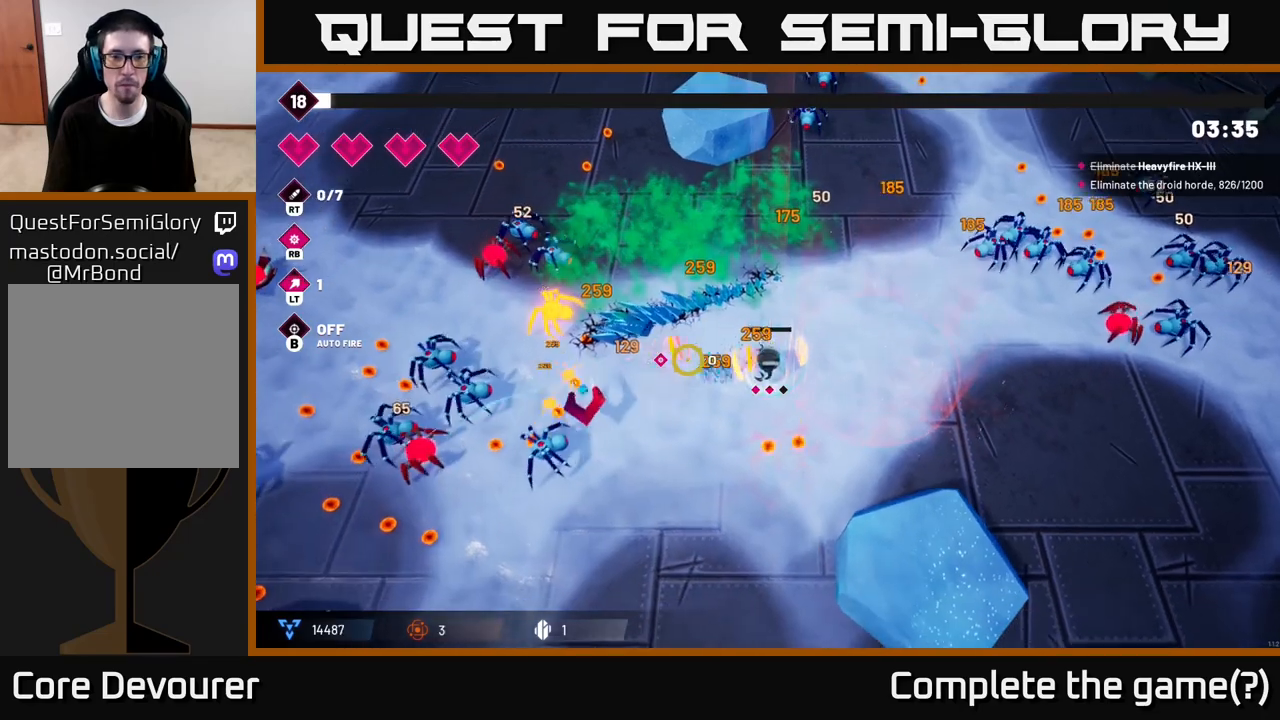
{"buttons": ["R2"], "left_stick": "down-left", "right_stick": "left", "events": []}
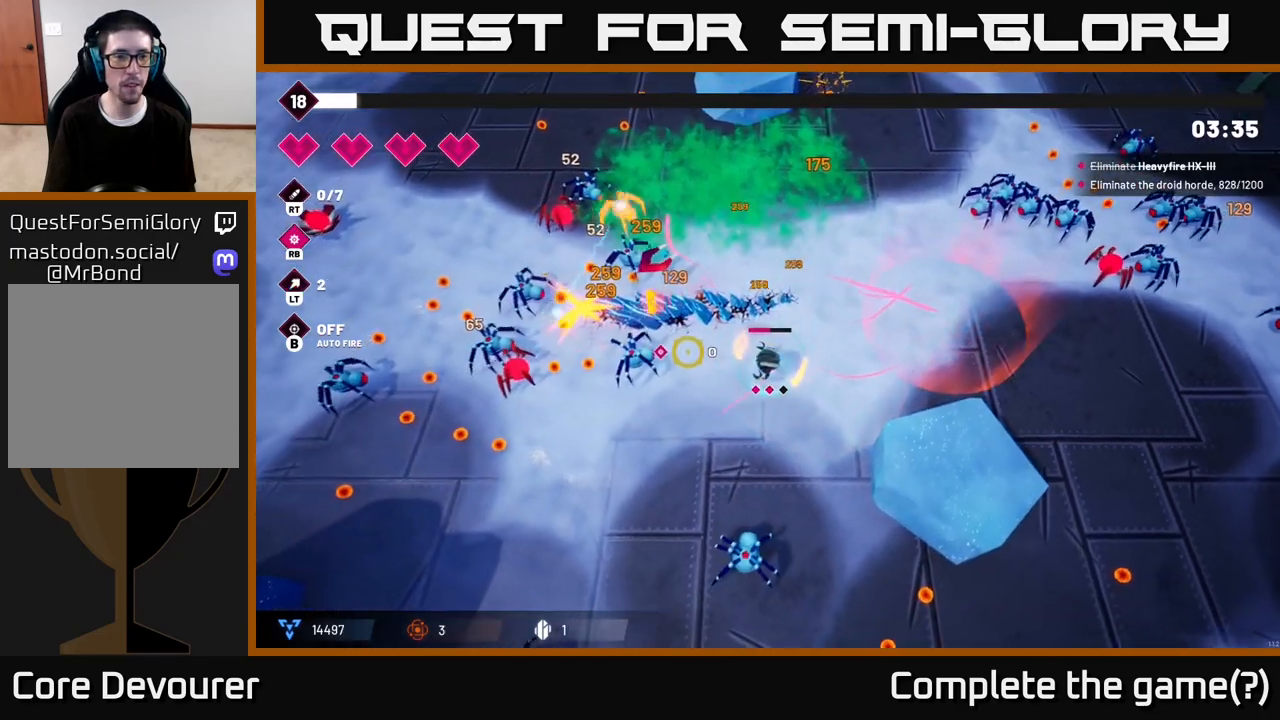
{"buttons": [], "left_stick": "center", "right_stick": "center", "events": [[250, "R2", "up"], [317, "left_stick", "center"], [367, "right_stick", "center"]]}
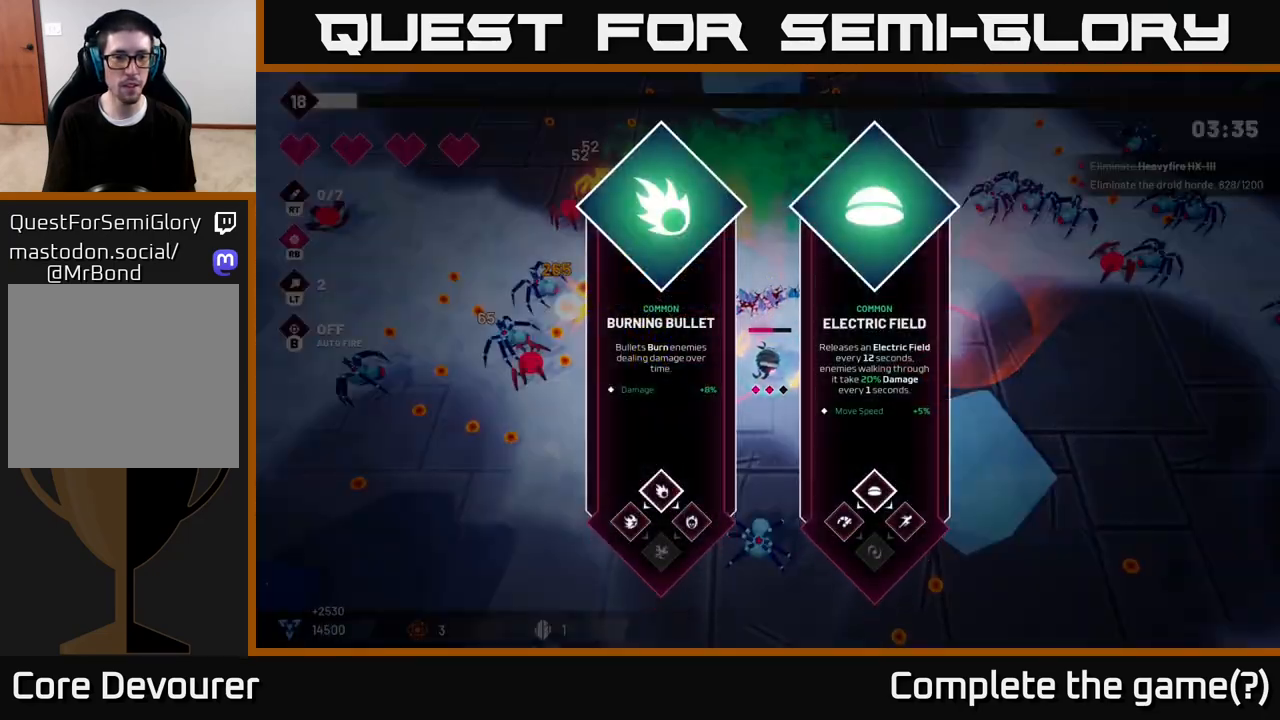
{"buttons": [], "left_stick": "center", "right_stick": "center", "events": []}
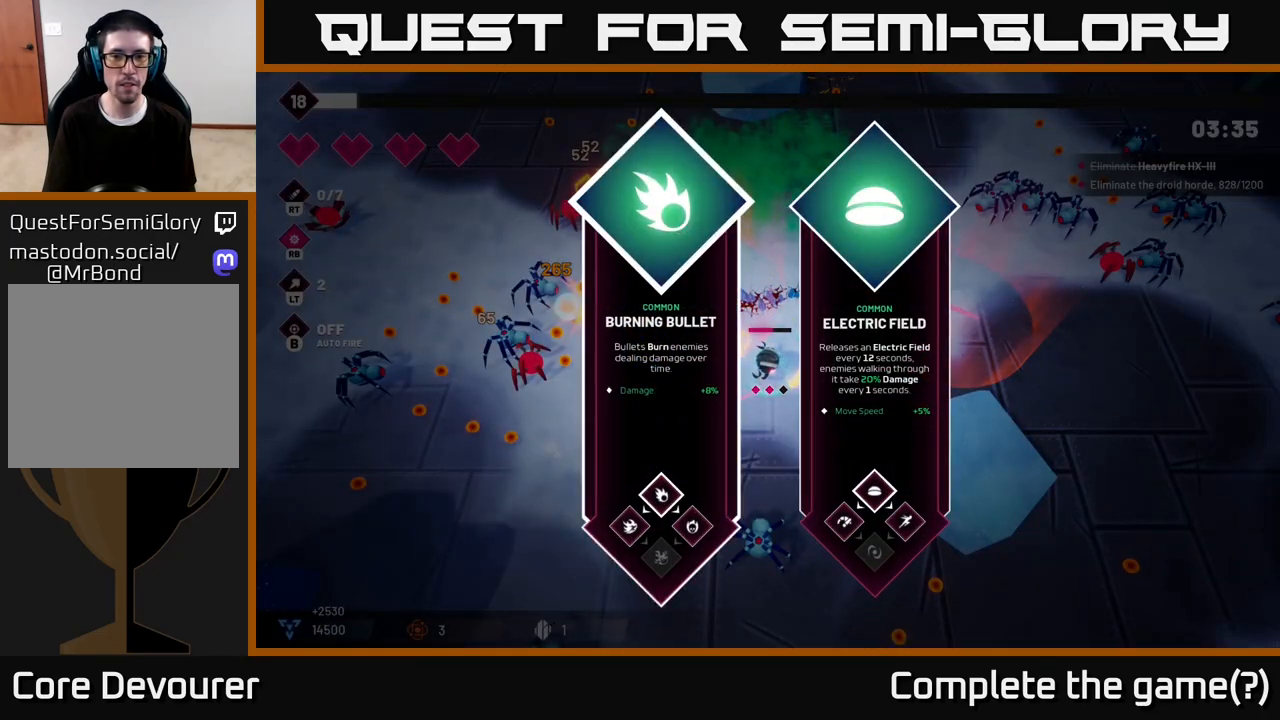
{"buttons": [], "left_stick": "left", "right_stick": "center", "events": [[33, "left_stick", "right"], [200, "left_stick", "center"], [500, "left_stick", "left"]]}
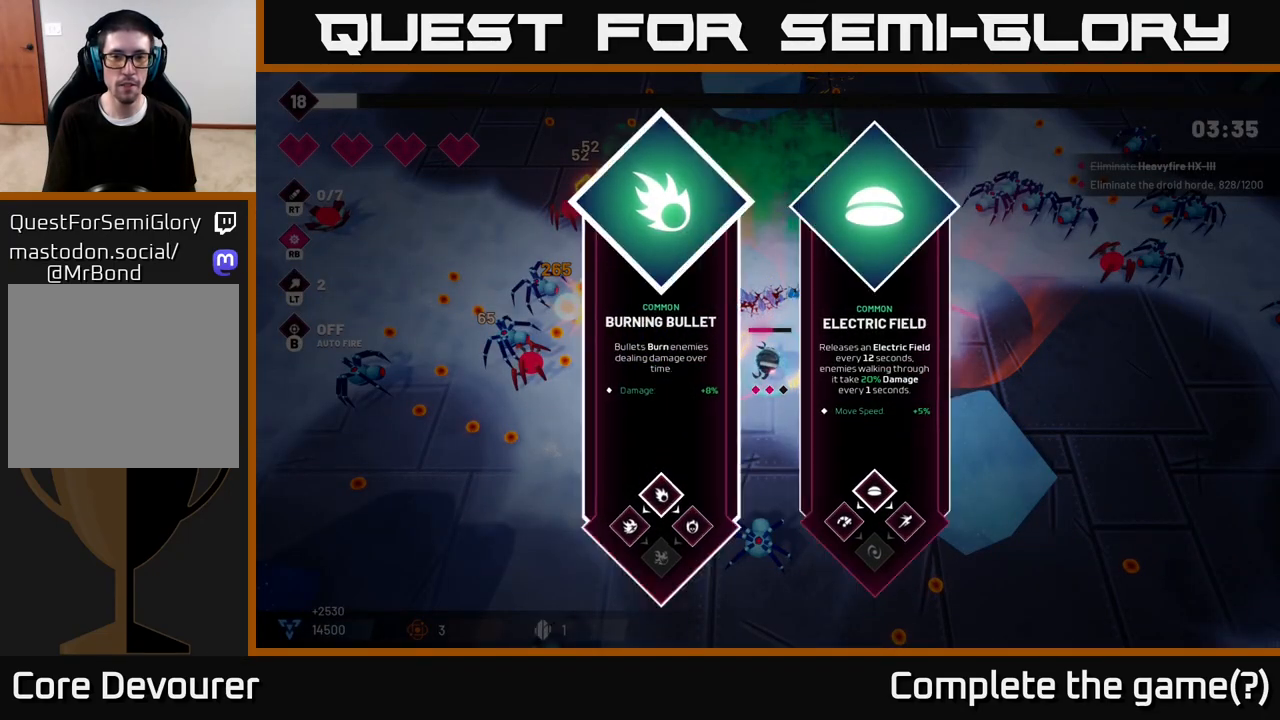
{"buttons": [], "left_stick": "left", "right_stick": "center", "events": [[167, "left_stick", "center"], [250, "left_stick", "right"], [467, "left_stick", "left"]]}
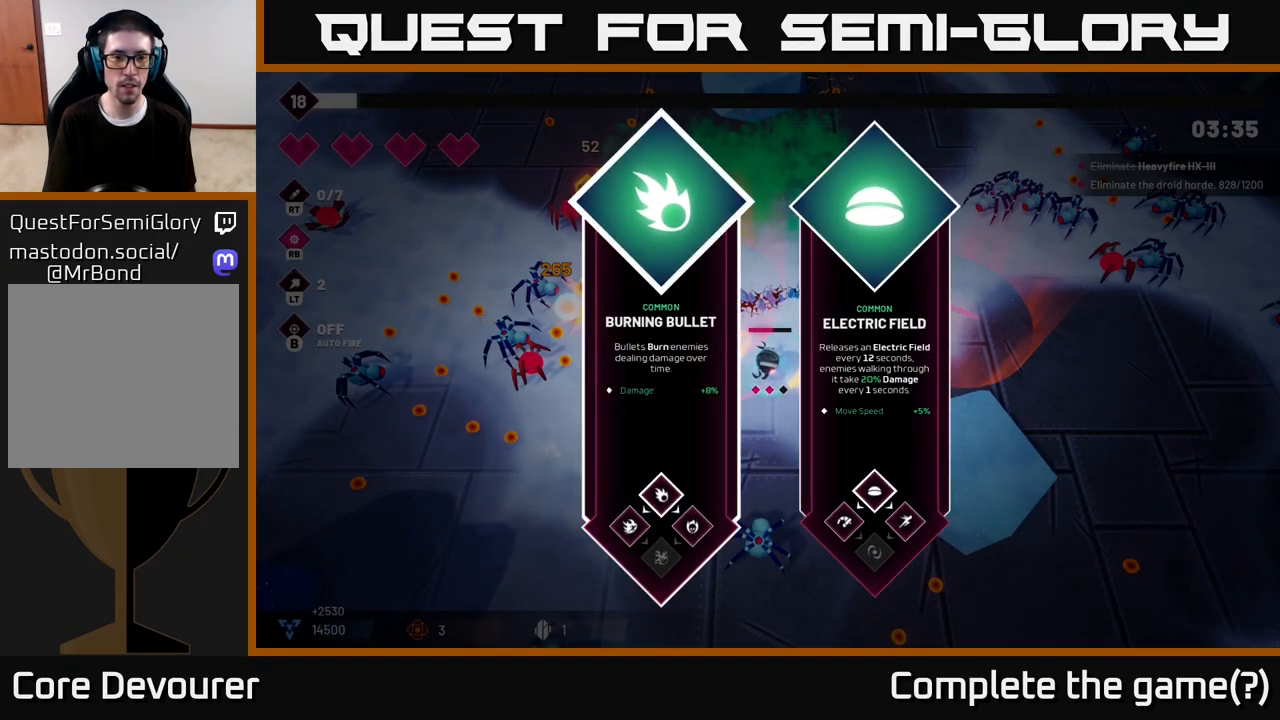
{"buttons": ["R2"], "left_stick": "down-left", "right_stick": "left", "events": [[133, "A", "down"], [200, "A", "up"], [233, "R2", "down"], [350, "right_stick", "left"], [367, "left_stick", "down-left"]]}
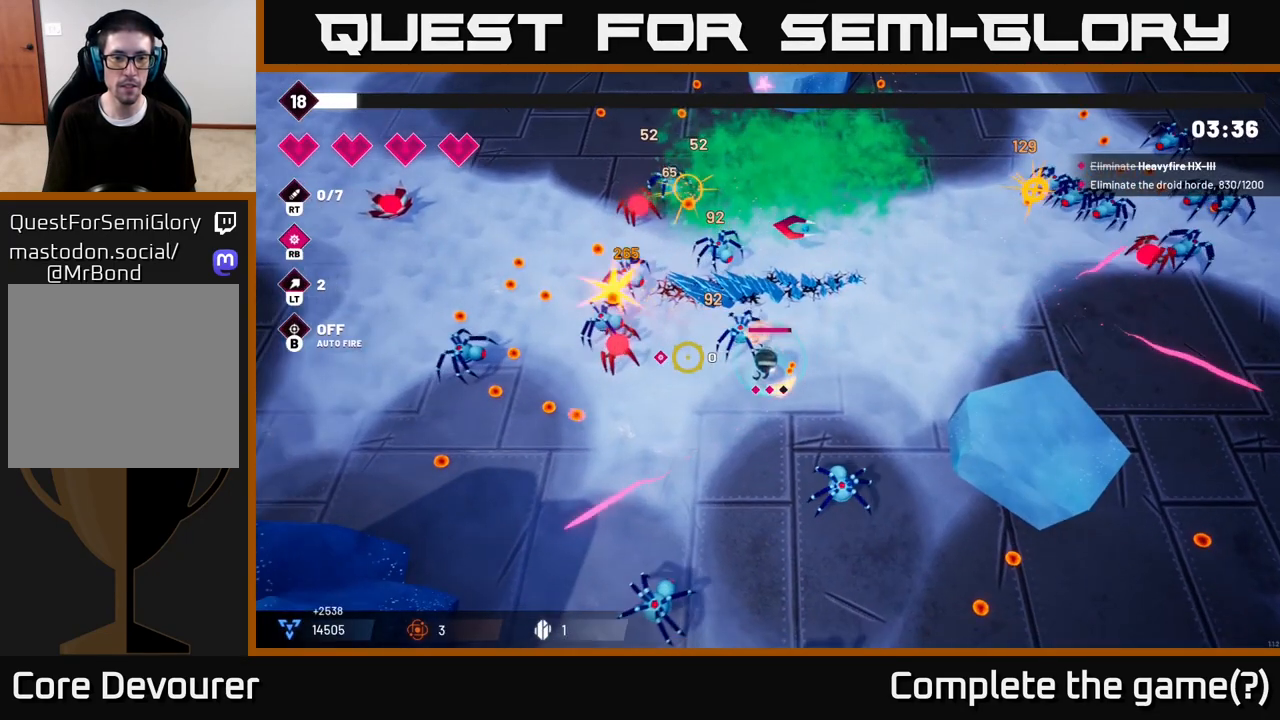
{"buttons": ["R2"], "left_stick": "down-left", "right_stick": "left", "events": []}
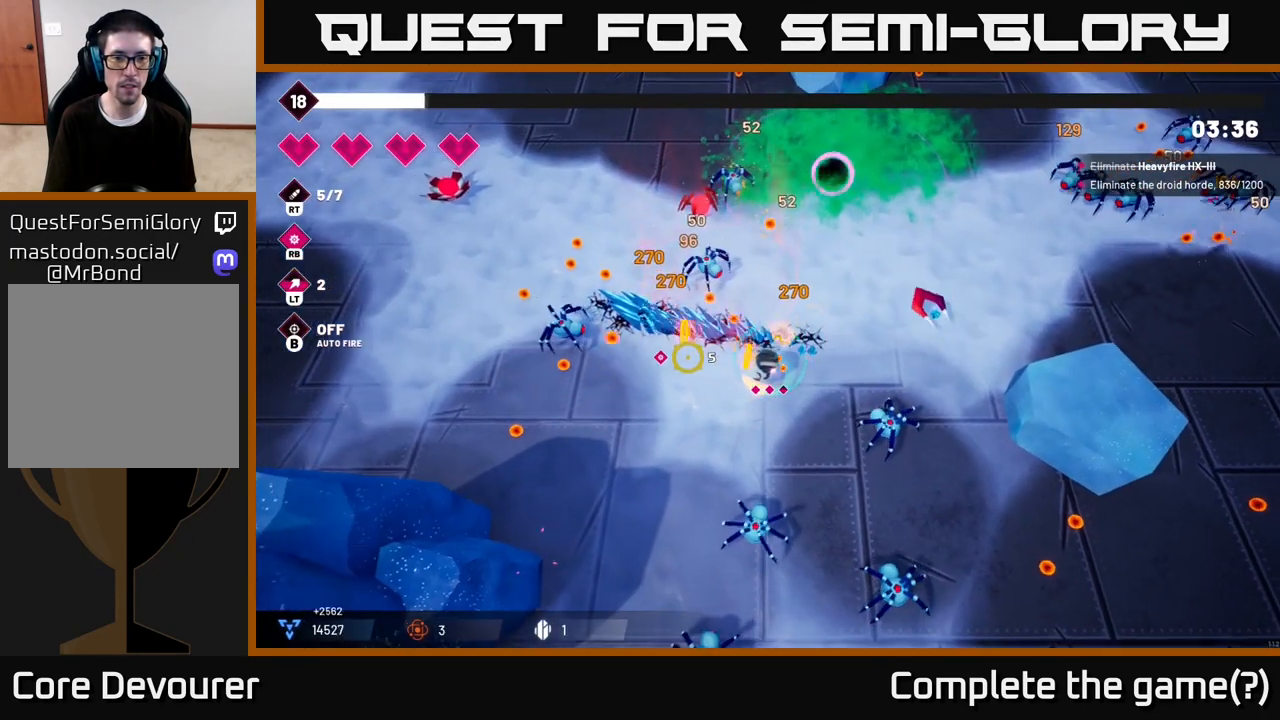
{"buttons": ["R2"], "left_stick": "down-left", "right_stick": "down-right", "events": [[150, "right_stick", "down"], [233, "right_stick", "down-right"]]}
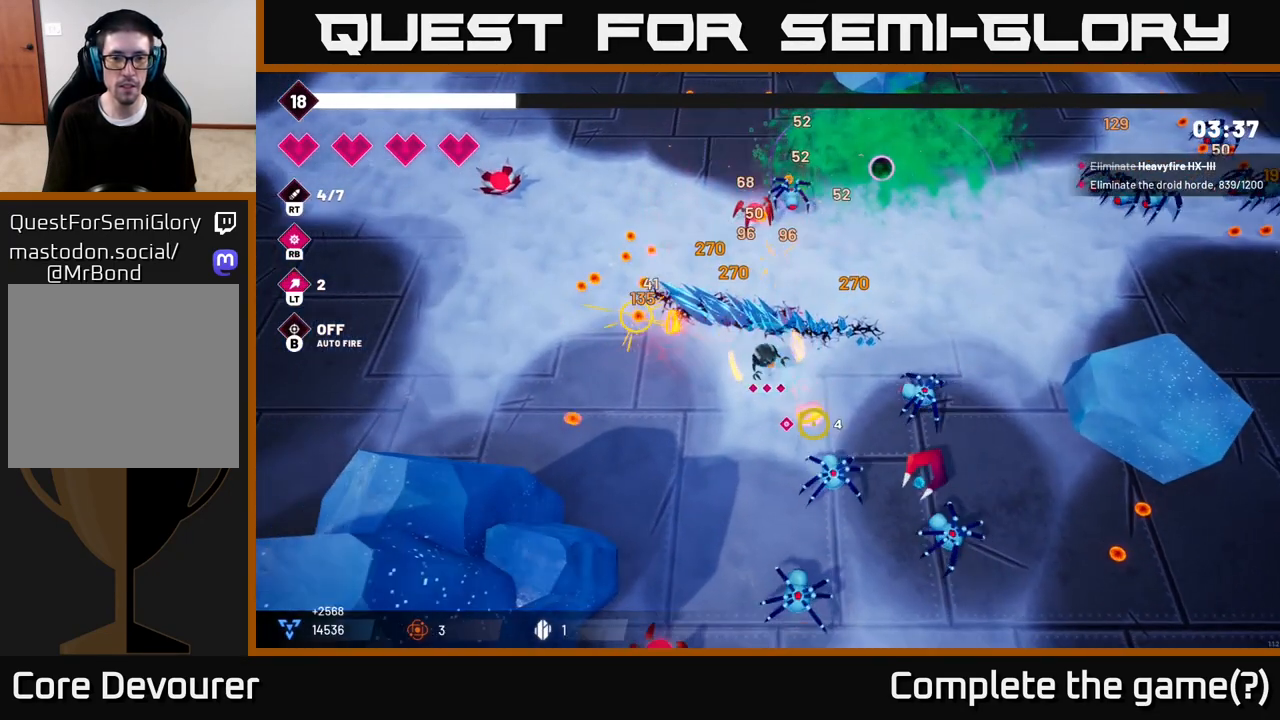
{"buttons": ["R2"], "left_stick": "down", "right_stick": "down", "events": [[400, "right_stick", "down"], [467, "left_stick", "down"]]}
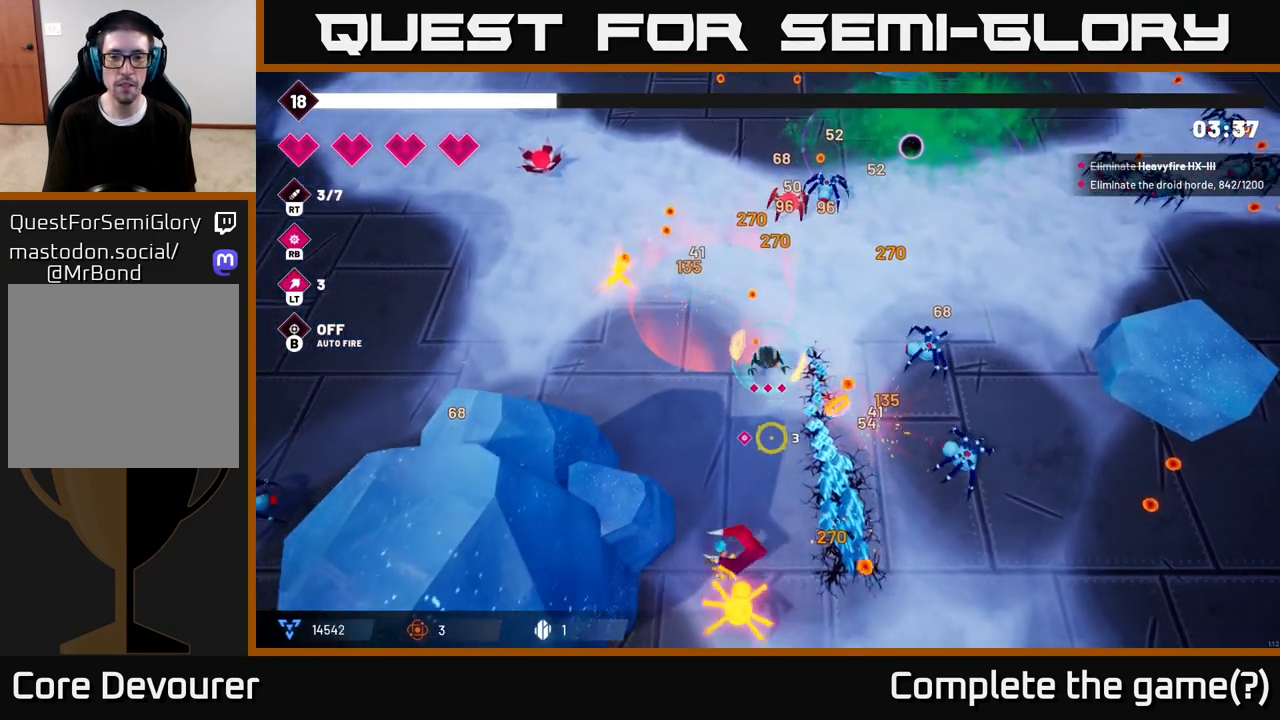
{"buttons": ["L2", "R2"], "left_stick": "down-right", "right_stick": "down", "events": [[167, "left_stick", "down-right"], [450, "L2", "down"]]}
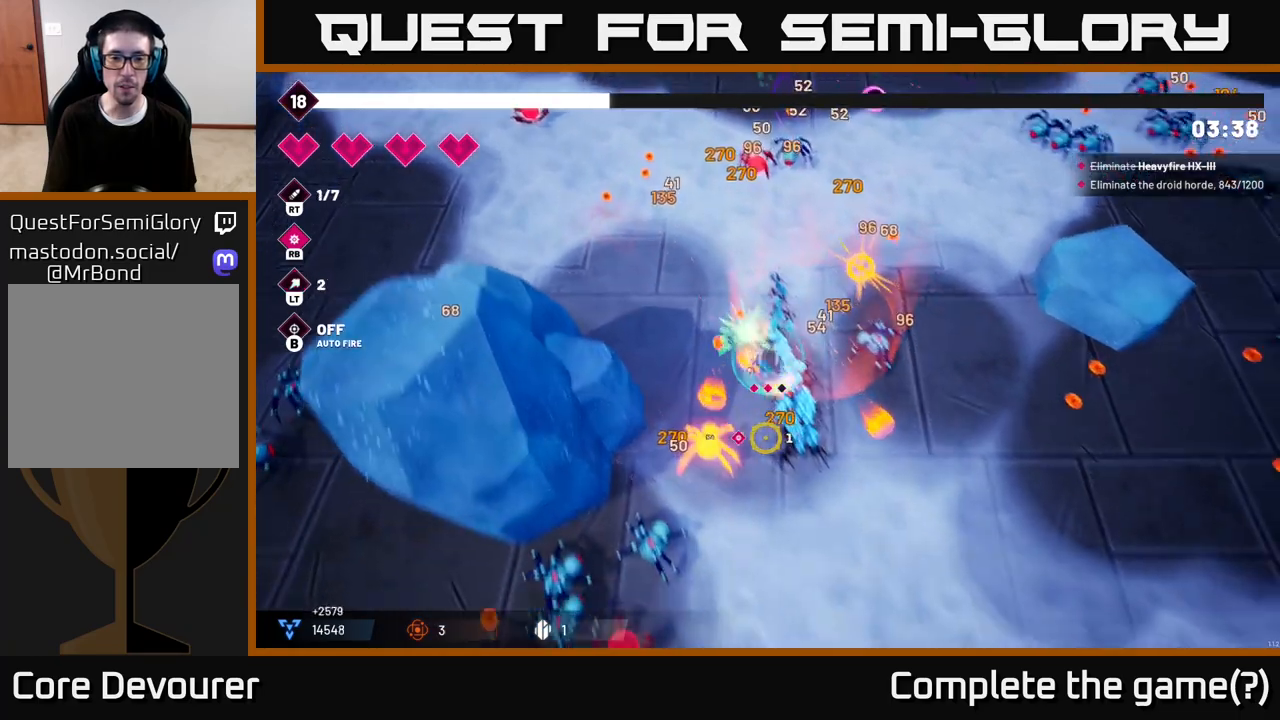
{"buttons": ["R2"], "left_stick": "down-right", "right_stick": "down-left", "events": [[83, "L2", "up"], [200, "right_stick", "down-left"], [233, "L2", "down"], [367, "L2", "up"]]}
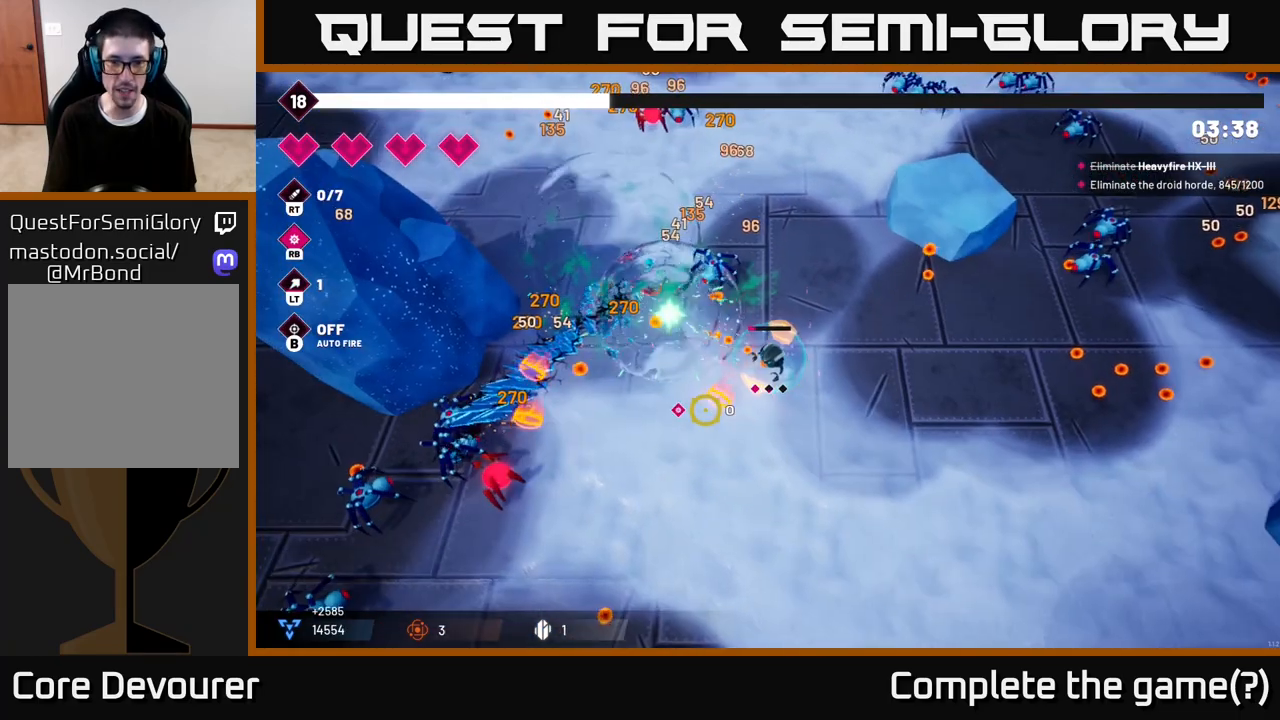
{"buttons": ["R2"], "left_stick": "down-left", "right_stick": "left", "events": [[133, "left_stick", "down"], [183, "right_stick", "left"], [500, "left_stick", "down-left"]]}
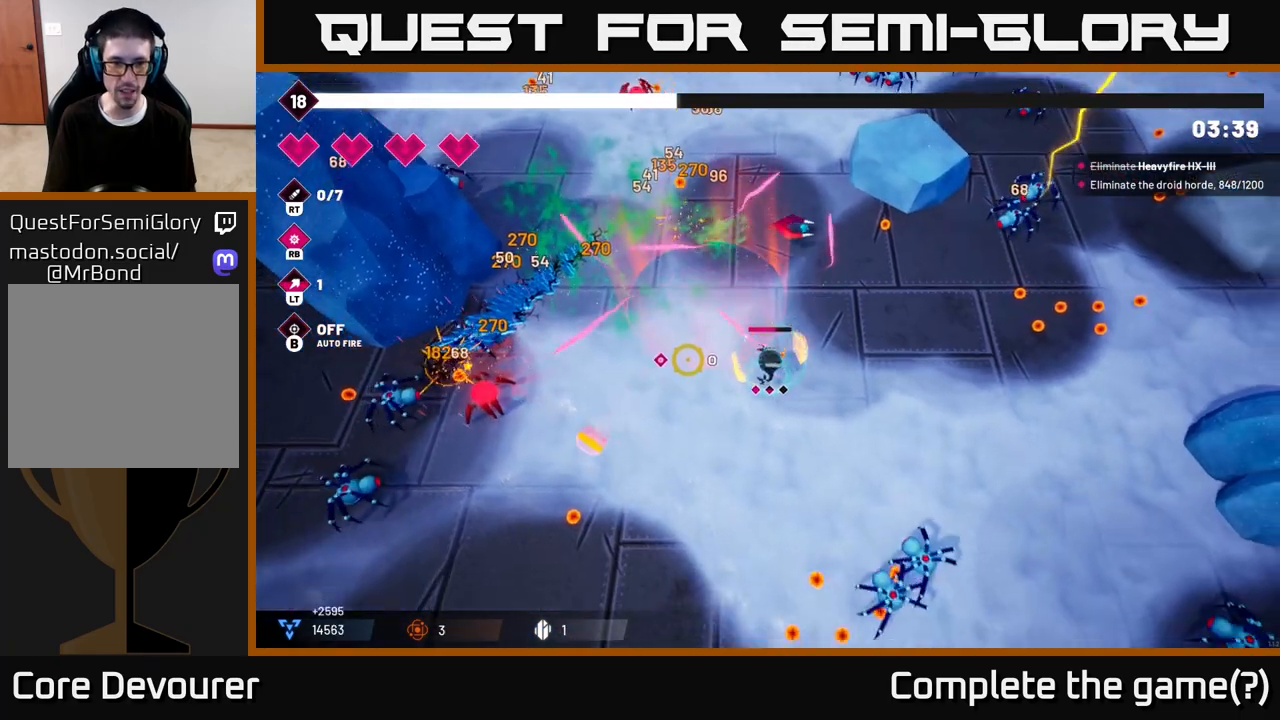
{"buttons": ["R2"], "left_stick": "down-left", "right_stick": "up-left", "events": [[117, "L2", "down"], [250, "L2", "up"], [417, "right_stick", "up-left"]]}
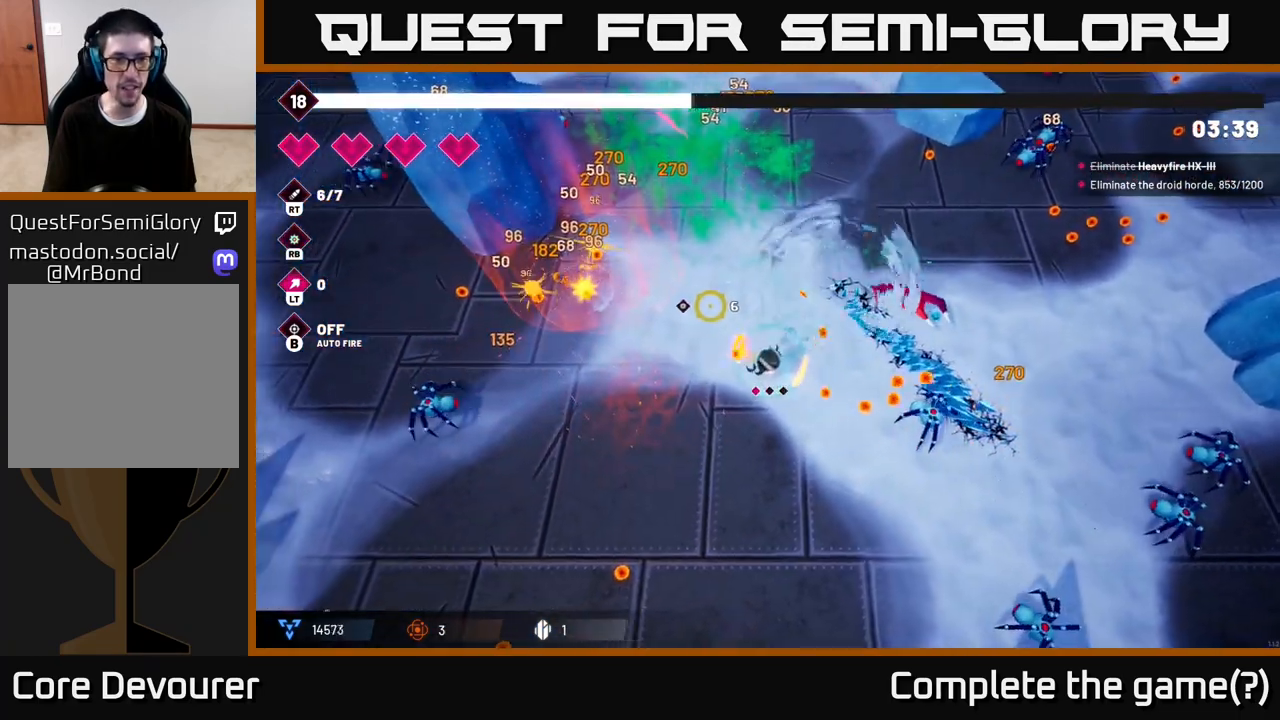
{"buttons": ["R2"], "left_stick": "left", "right_stick": "up-left", "events": [[100, "left_stick", "left"]]}
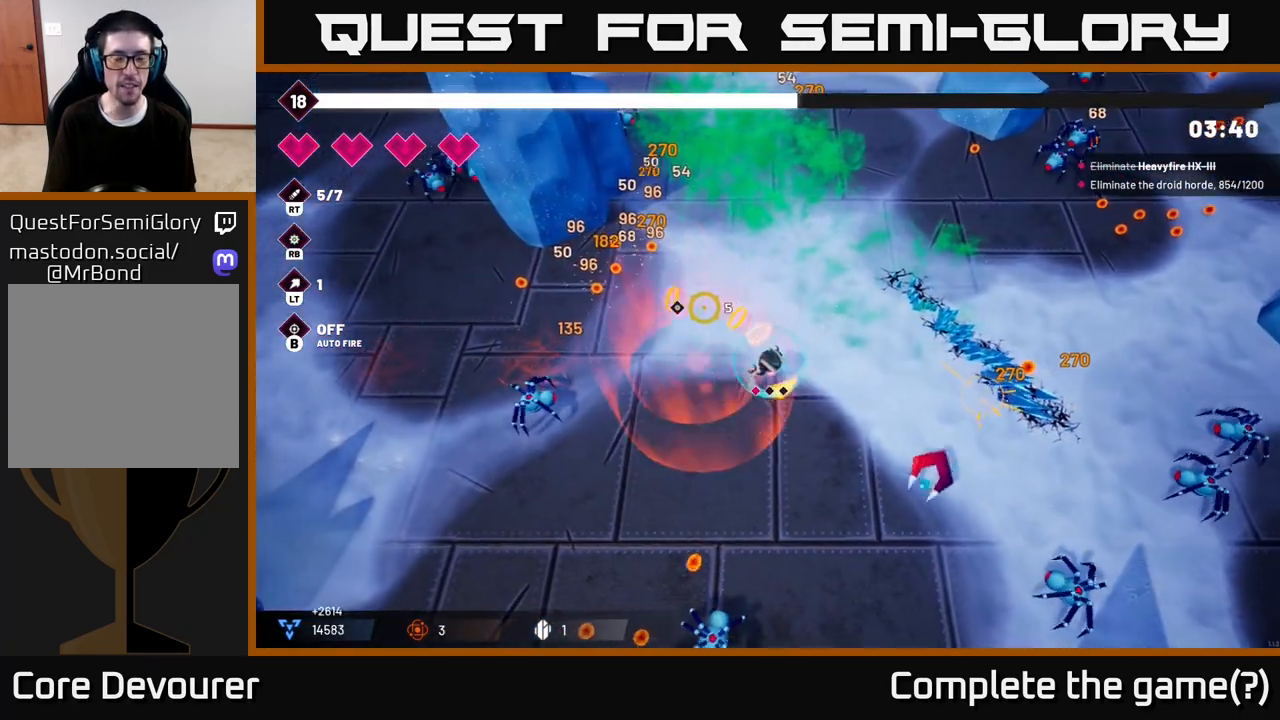
{"buttons": ["R2"], "left_stick": "left", "right_stick": "down", "events": [[67, "right_stick", "left"], [450, "right_stick", "down"]]}
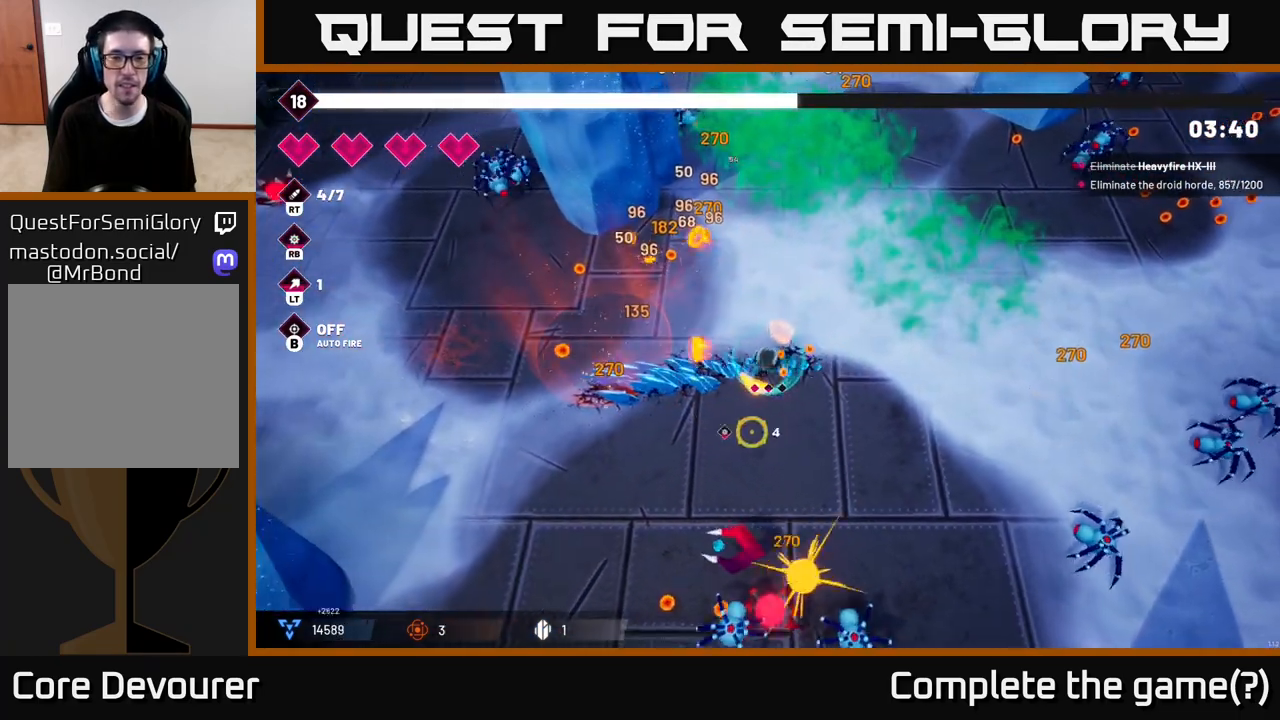
{"buttons": ["L2"], "left_stick": "up", "right_stick": "center", "events": [[200, "left_stick", "up-left"], [300, "R2", "up"], [317, "L2", "down"], [317, "left_stick", "up"], [317, "right_stick", "center"]]}
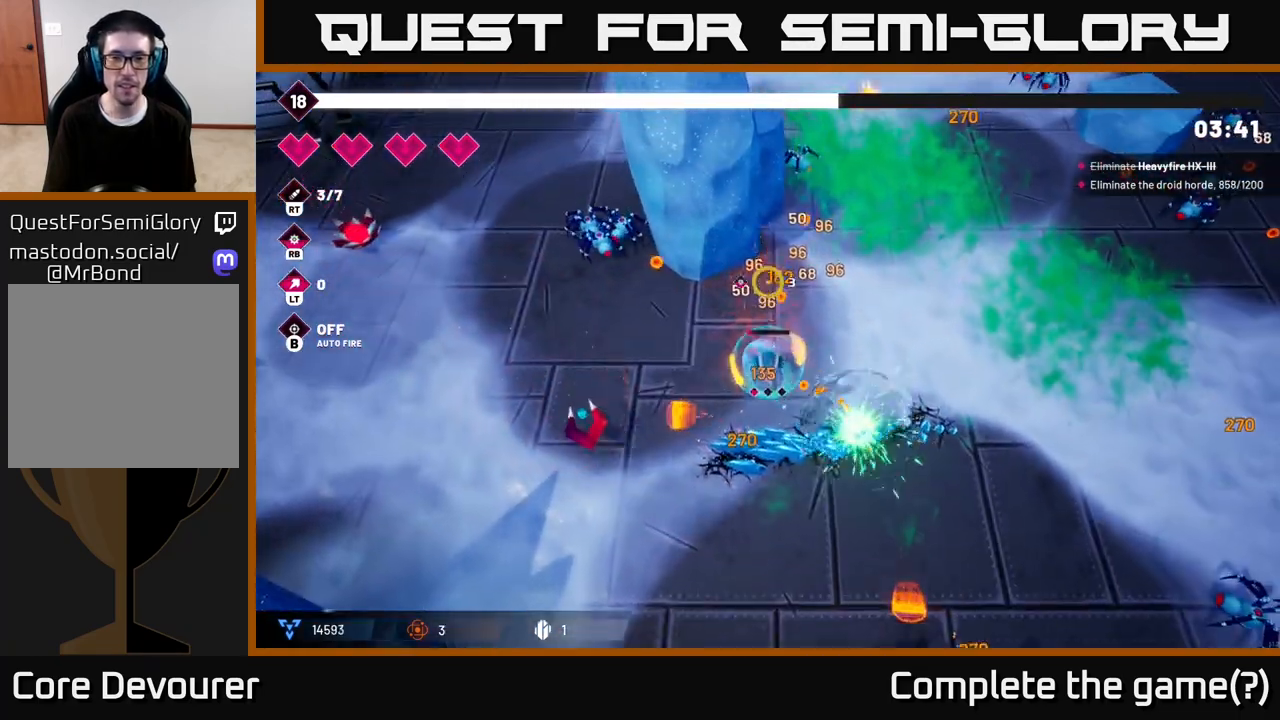
{"buttons": ["L2", "R2"], "left_stick": "up-right", "right_stick": "down-right", "events": [[17, "L2", "up"], [67, "left_stick", "up-right"], [233, "right_stick", "down-right"], [433, "R2", "down"], [450, "L2", "down"]]}
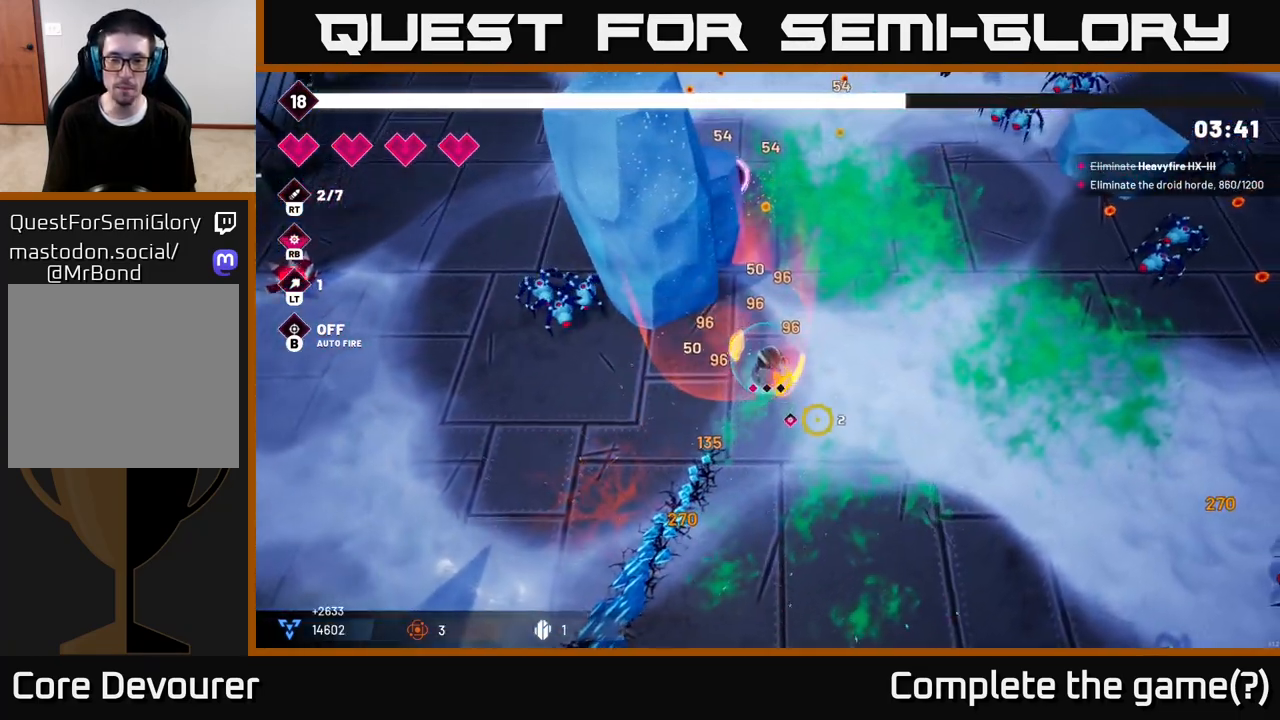
{"buttons": ["R2"], "left_stick": "down-right", "right_stick": "down-right", "events": [[33, "left_stick", "right"], [67, "L2", "up"], [133, "left_stick", "down-right"]]}
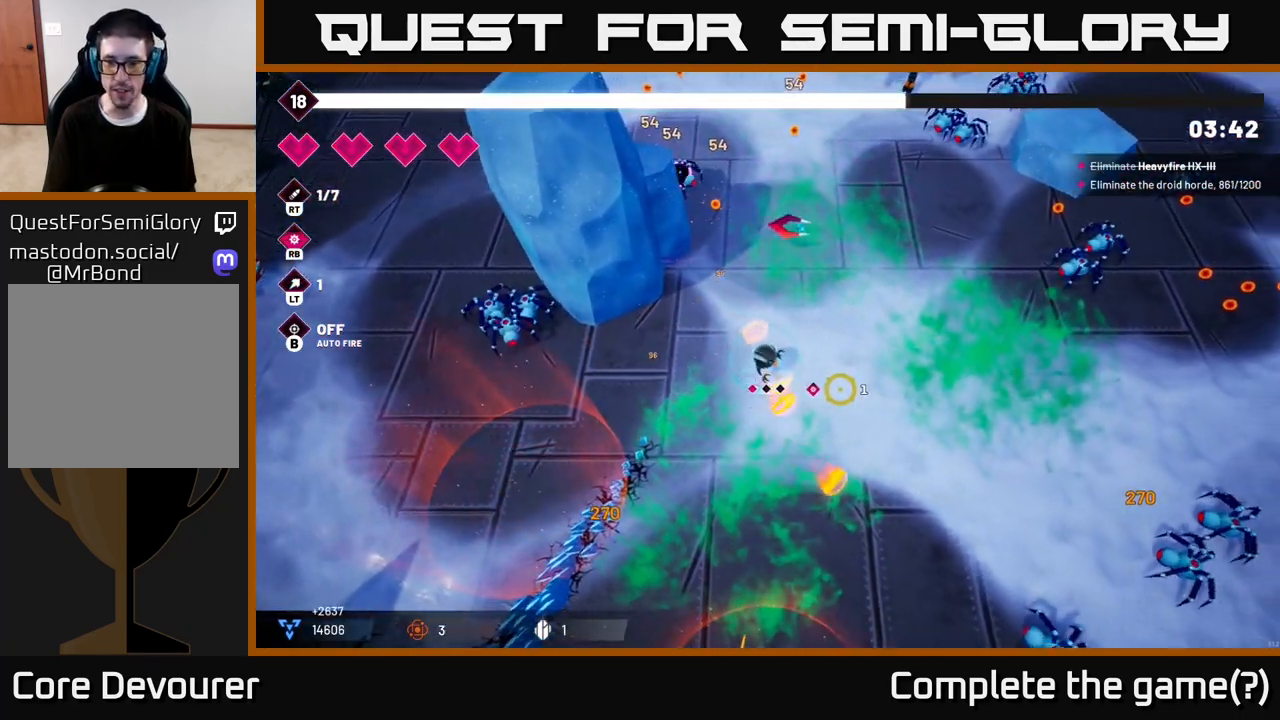
{"buttons": ["R2"], "left_stick": "right", "right_stick": "down-right", "events": [[50, "left_stick", "right"]]}
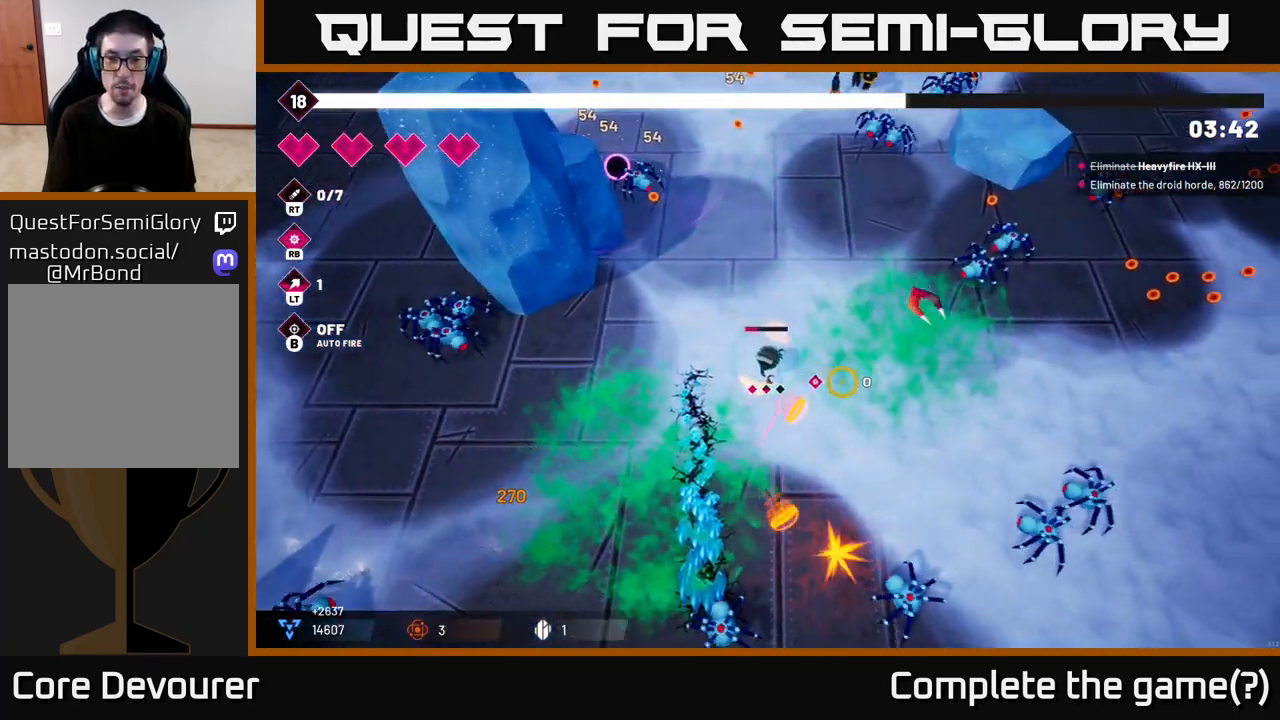
{"buttons": ["R2"], "left_stick": "right", "right_stick": "down-right", "events": []}
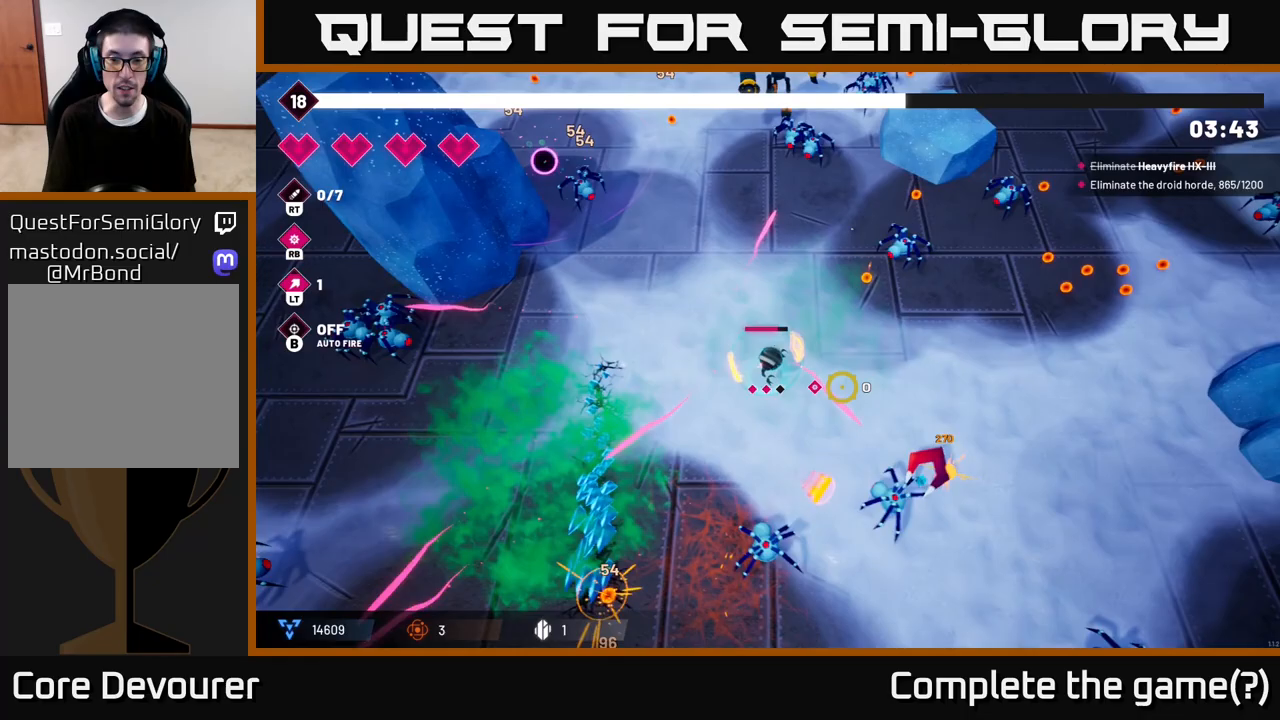
{"buttons": ["R2"], "left_stick": "right", "right_stick": "down", "events": [[267, "L2", "down"], [300, "right_stick", "down"], [417, "L2", "up"]]}
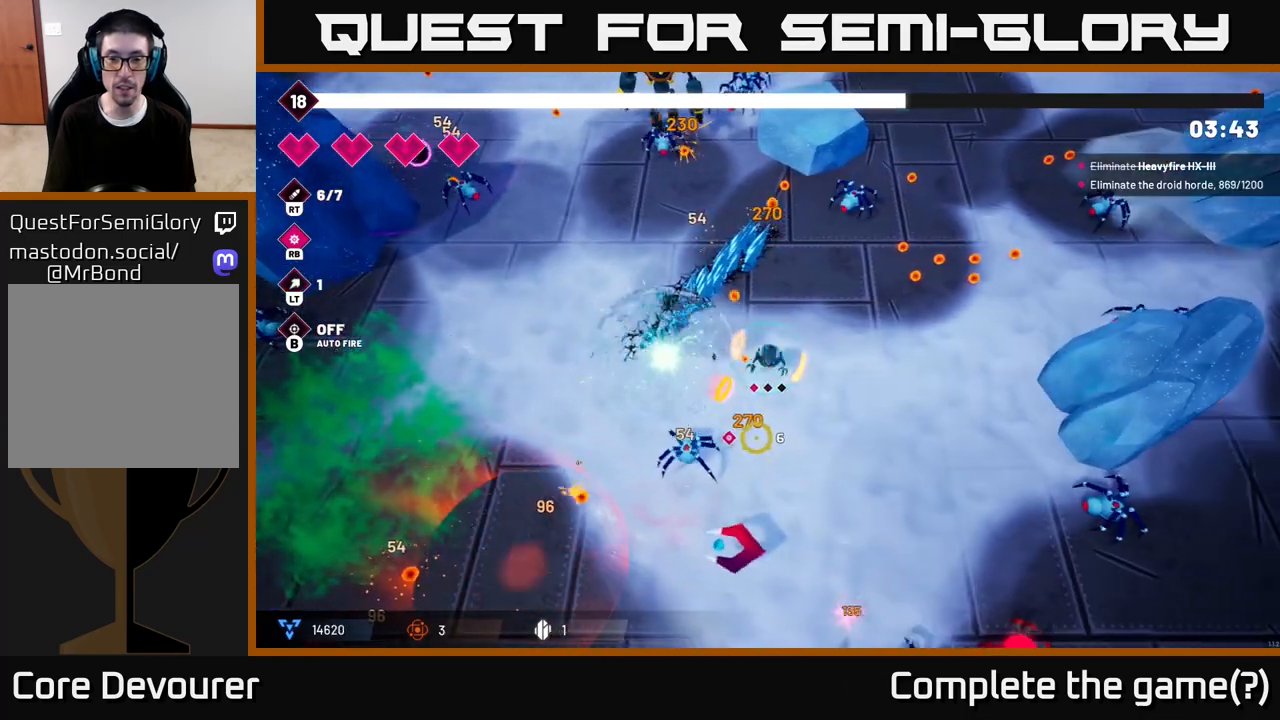
{"buttons": ["R2"], "left_stick": "right", "right_stick": "up", "events": [[150, "right_stick", "up-left"], [283, "right_stick", "up"]]}
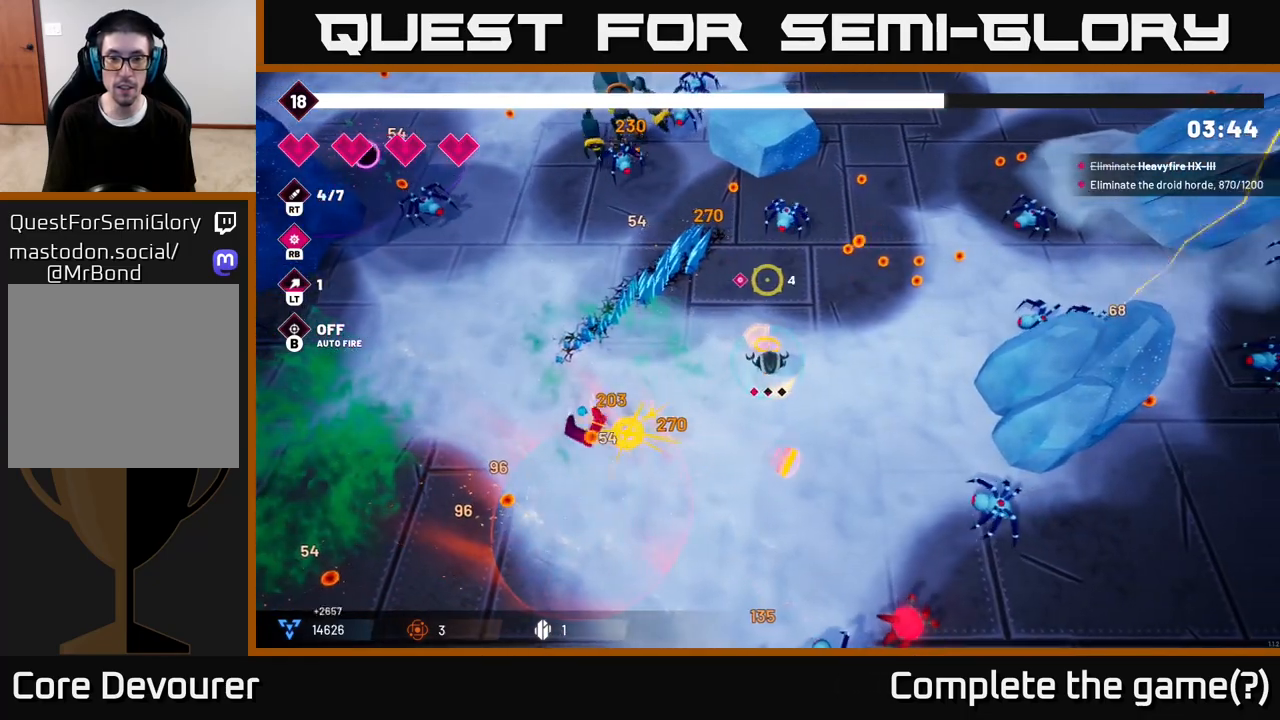
{"buttons": ["R2"], "left_stick": "up-left", "right_stick": "up-left", "events": [[150, "left_stick", "up-right"], [300, "right_stick", "up-left"], [317, "left_stick", "up"], [483, "left_stick", "up-left"]]}
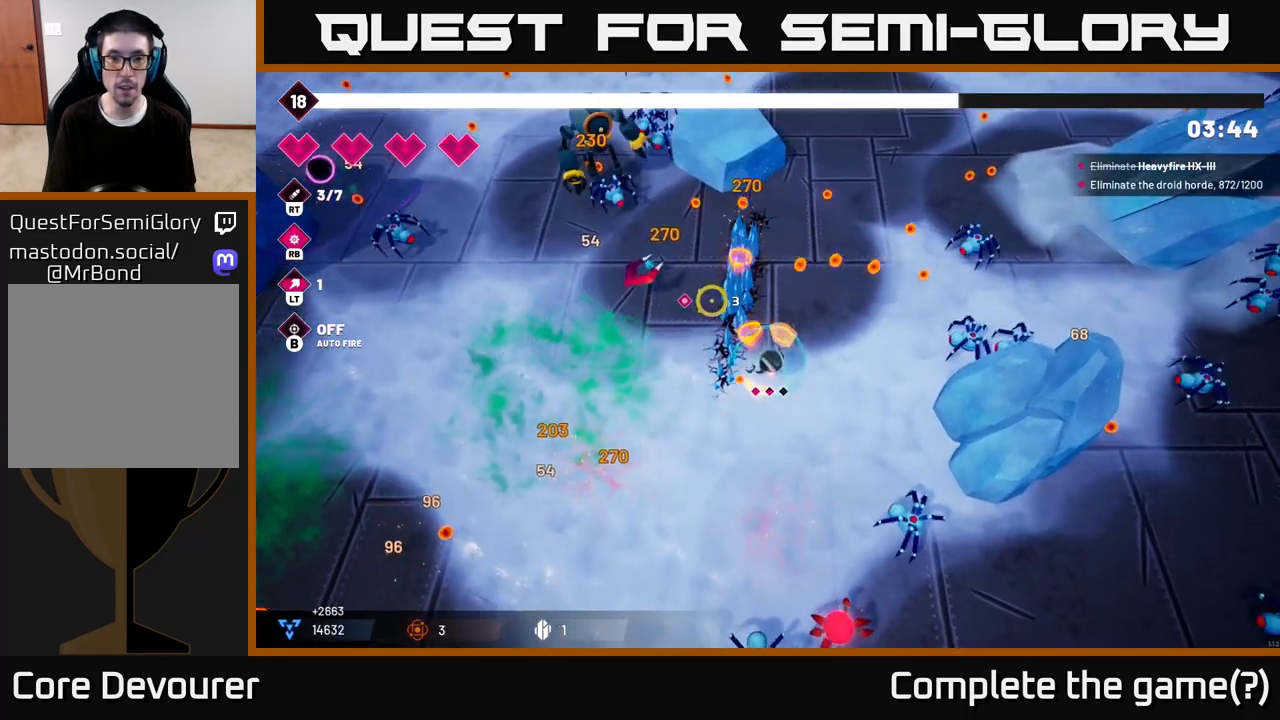
{"buttons": ["R2"], "left_stick": "down-left", "right_stick": "up-left", "events": [[117, "L2", "down"], [233, "L2", "up"], [267, "left_stick", "left"], [367, "left_stick", "down-left"]]}